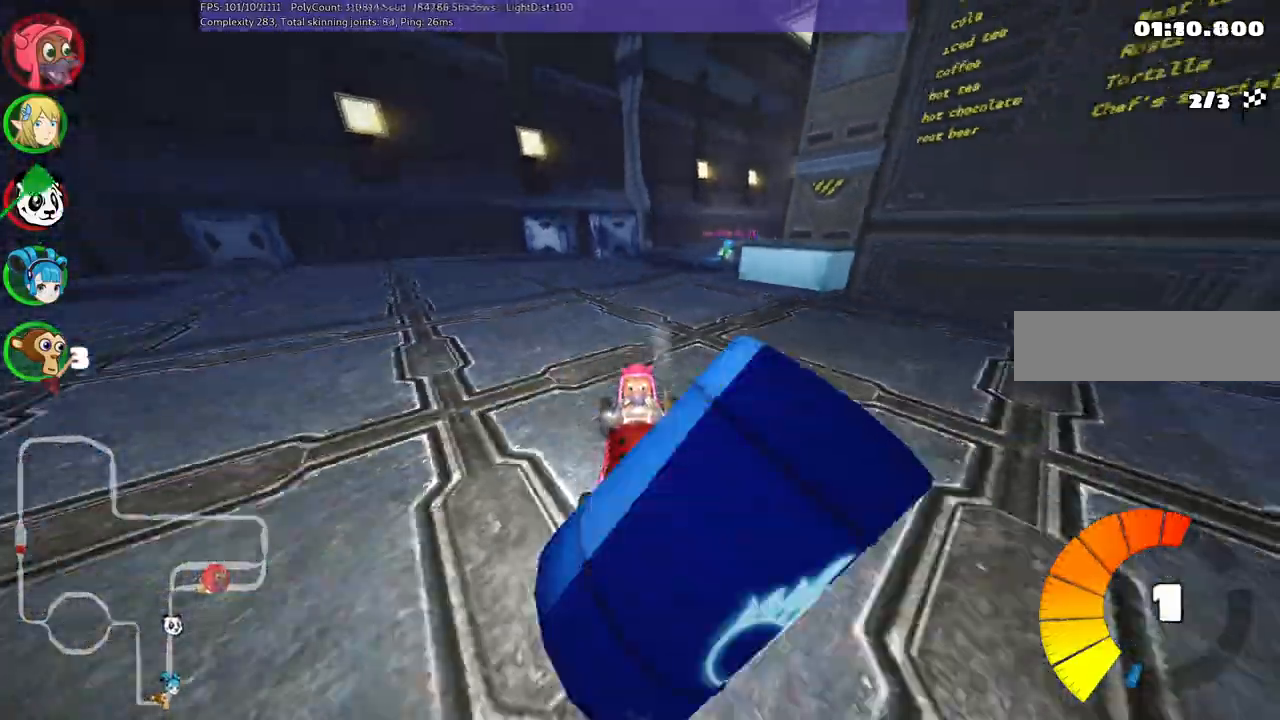
Gameplay with keyboard; each line is a JSON object with the keys held at the frame after it. "events" lists presses ("down") and releases ("up") of ".", "/", "alt_r", "b", "c", "comma", "ctrl_r", "d", "down", "f", "g", "h", "j", "k", "l", "left", "m", "n", "quote", "return", "right", "semicolon", "shift_r", "space", "super", "up" and "v" between this image and that frame as [ms after this image, input, new state], when the widget could be followed in between. No other keys are recorded. Mouse input is not recorded.
{"keys": ["n", "up"], "events": [[50, "b", "up"], [183, "m", "down"], [183, "right", "down"], [367, "right", "up"], [417, "n", "down"], [467, "m", "up"]]}
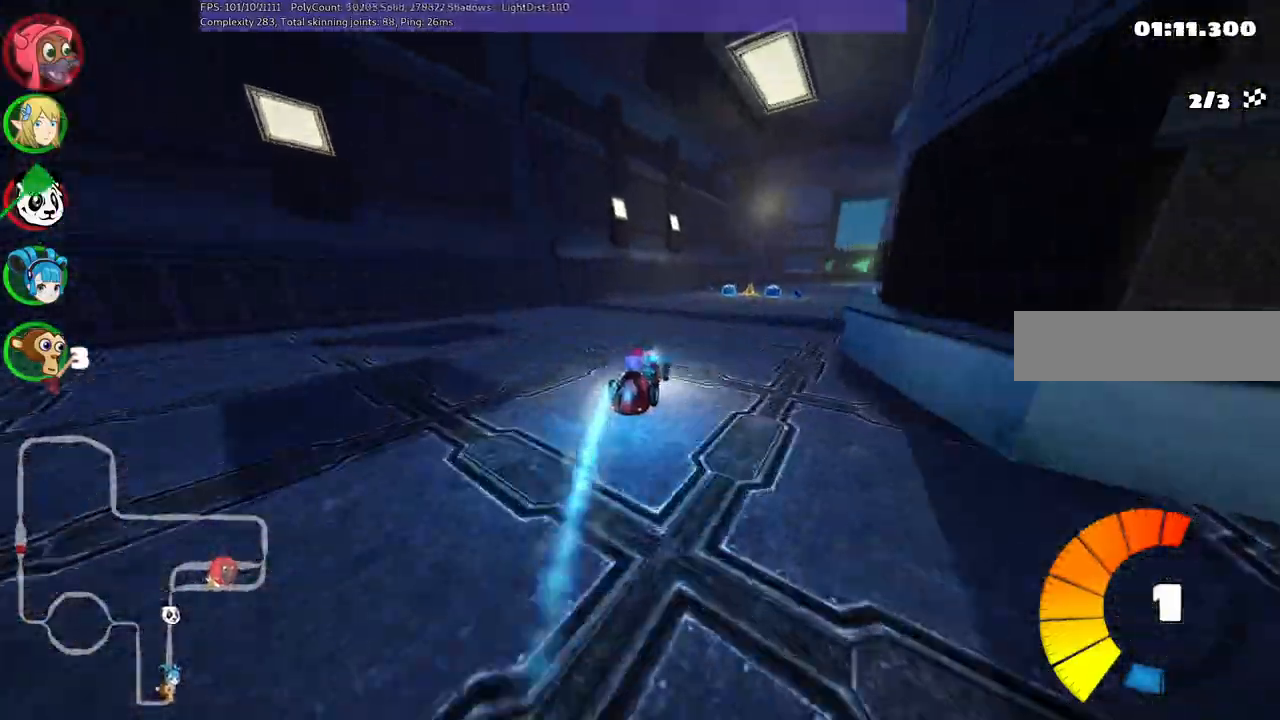
{"keys": ["right", "up"], "events": [[17, "right", "down"], [100, "n", "up"], [250, "right", "up"], [483, "right", "down"]]}
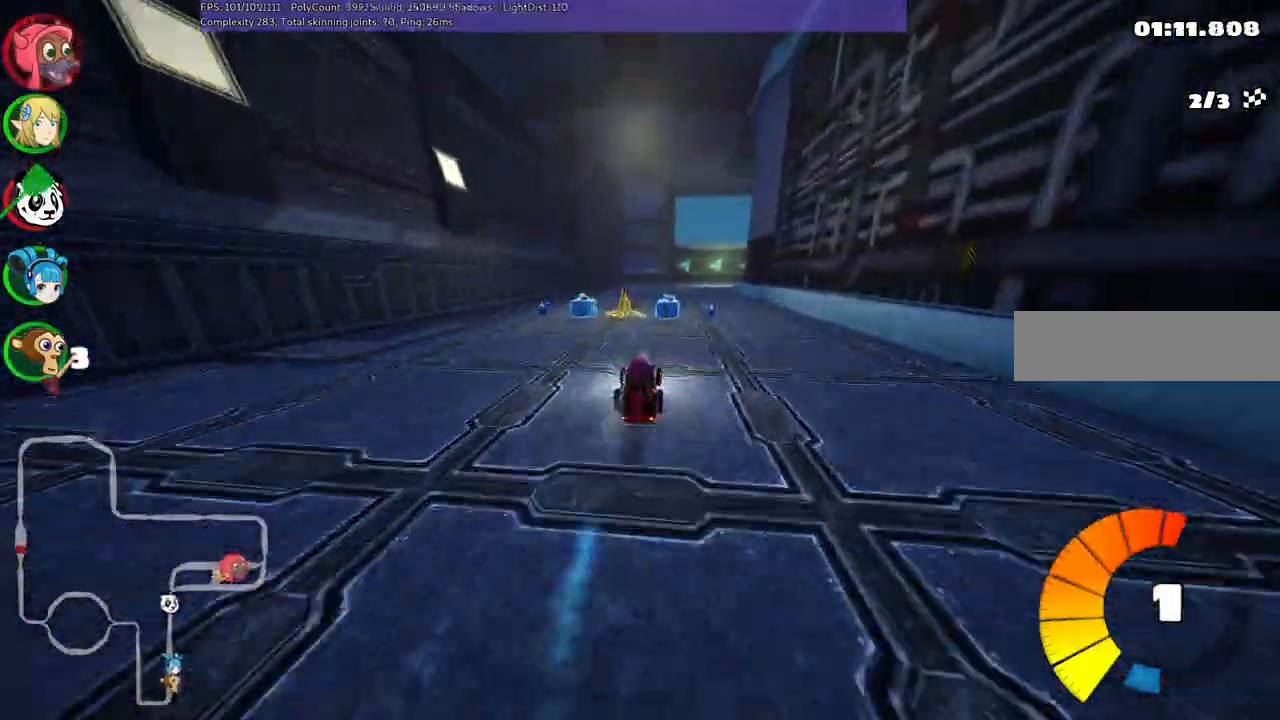
{"keys": ["left", "m", "up"]}
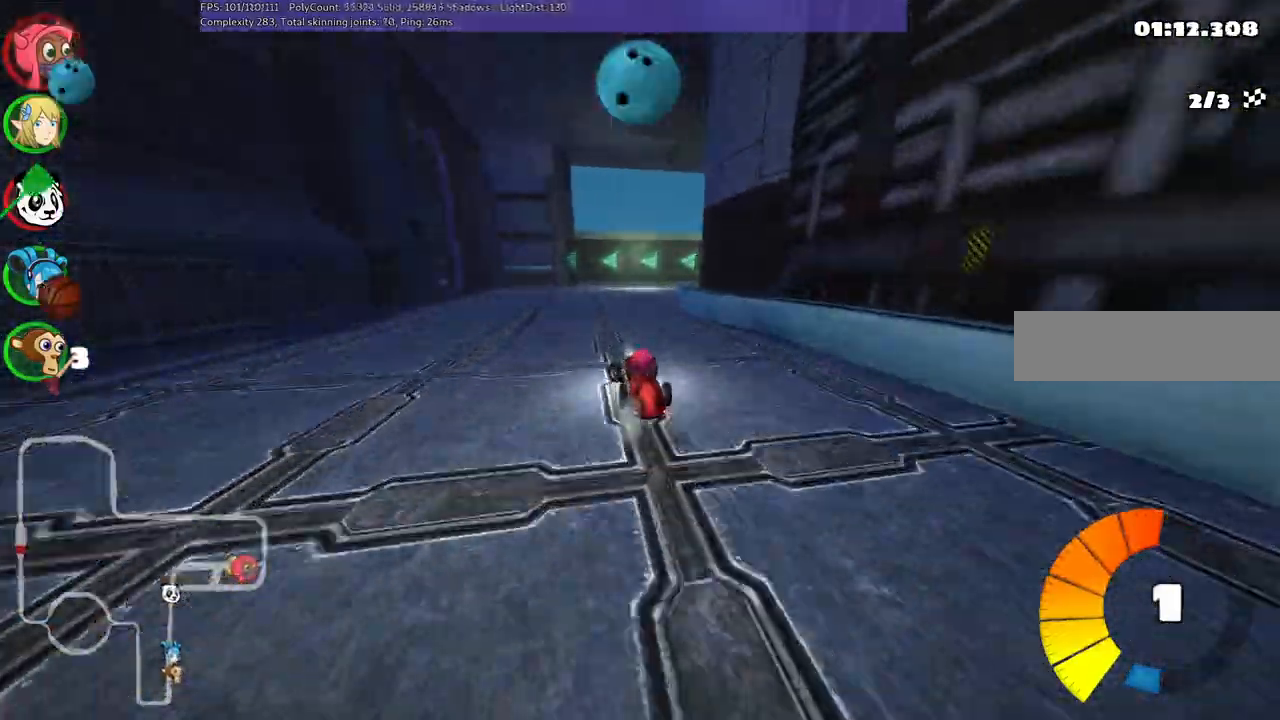
{"keys": ["m", "right", "up"], "events": [[367, "left", "up"], [417, "right", "down"]]}
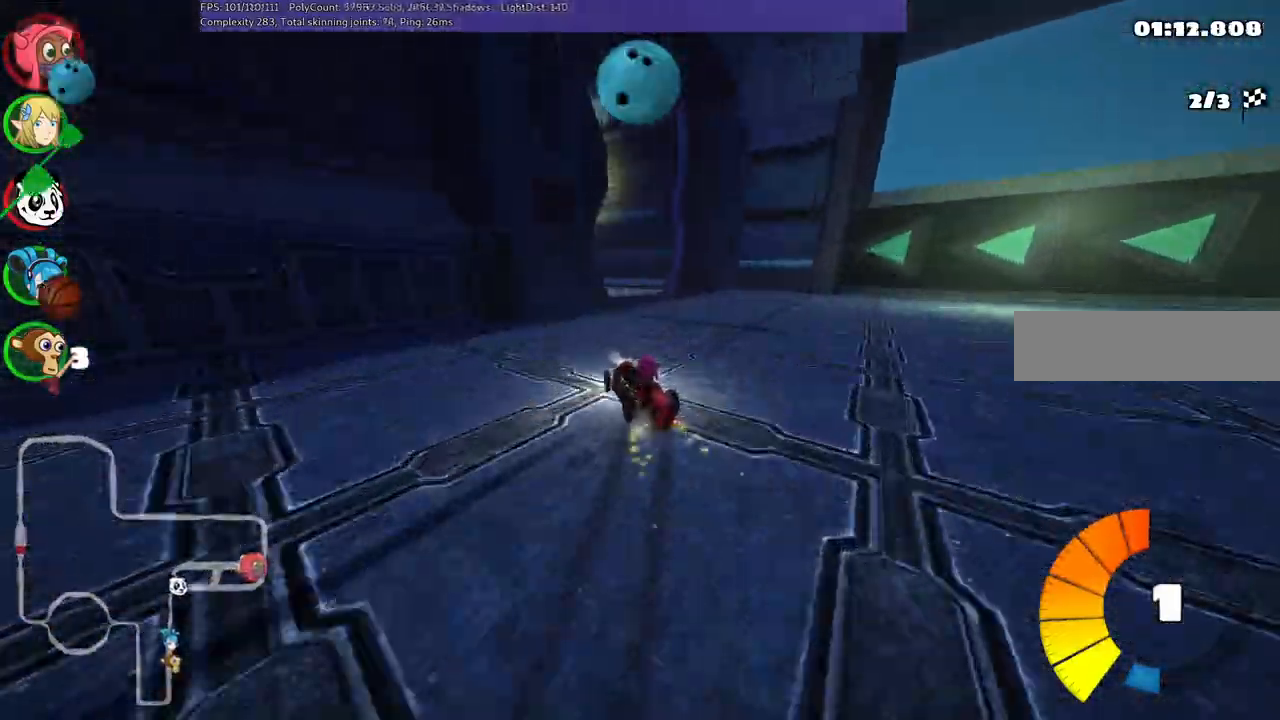
{"keys": ["left", "m", "n", "up"], "events": [[150, "left", "down"], [250, "left", "up"], [433, "left", "down"], [483, "n", "down"], [483, "right", "up"]]}
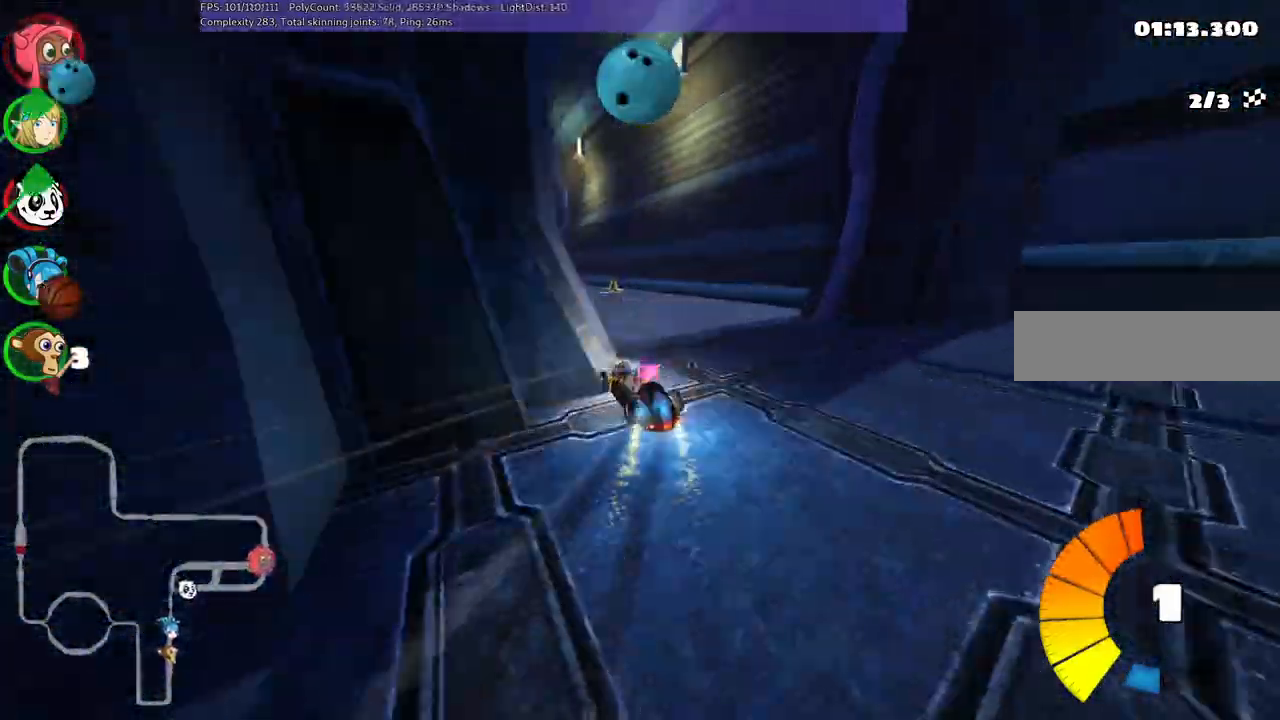
{"keys": ["up"], "events": [[67, "m", "up"], [117, "n", "up"], [167, "left", "up"], [217, "b", "down"], [317, "space", "down"], [400, "b", "up"], [400, "space", "up"]]}
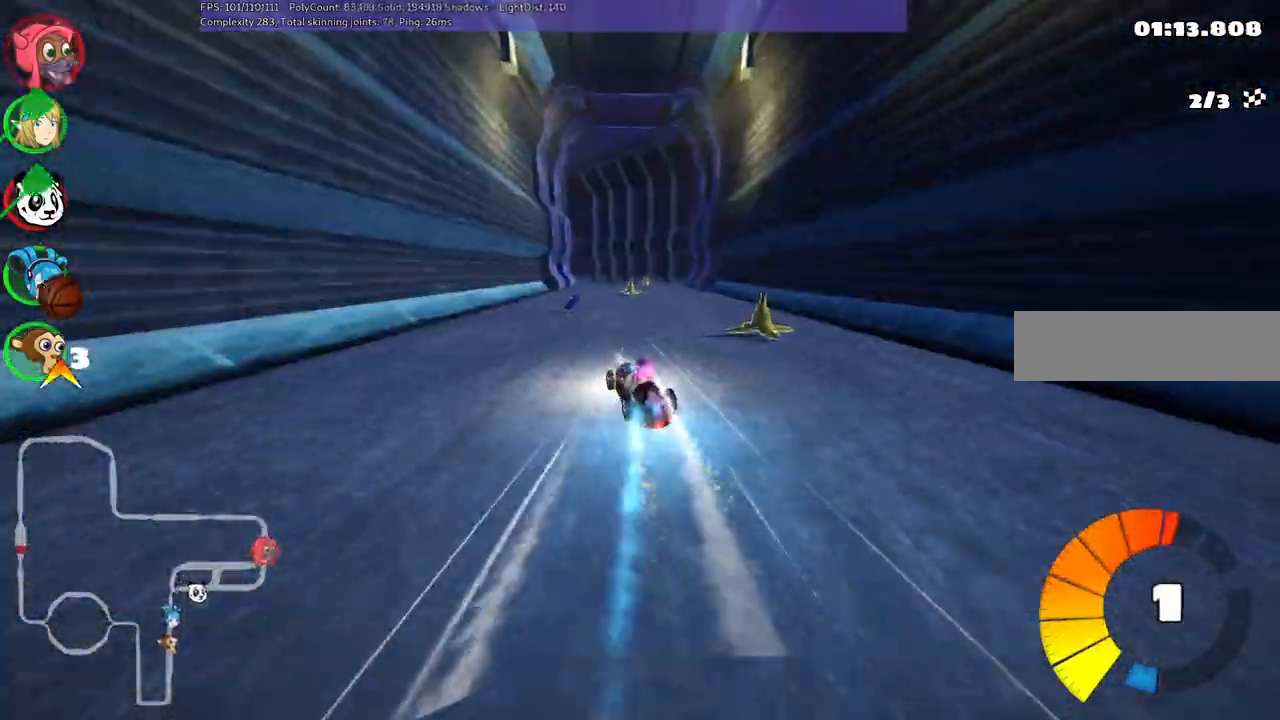
{"keys": ["n", "up"], "events": [[183, "right", "down"], [383, "right", "up"], [433, "n", "down"]]}
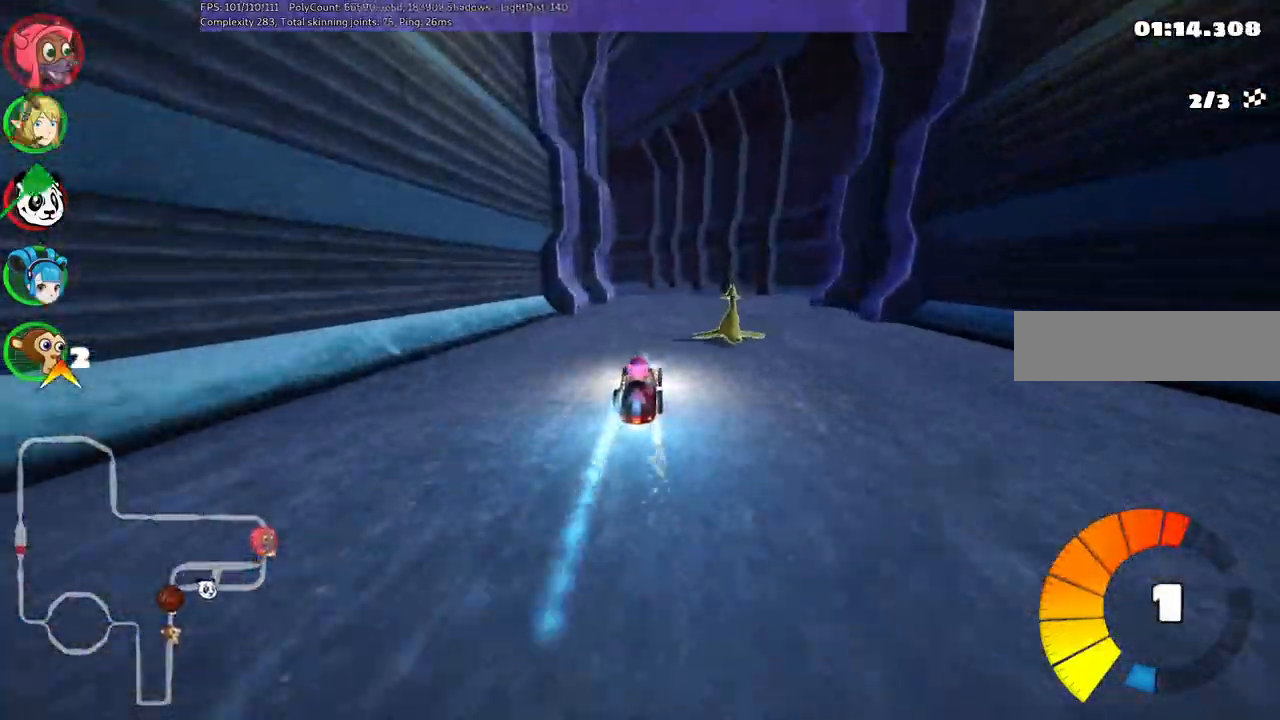
{"keys": ["left", "m", "up"], "events": [[67, "n", "up"], [317, "left", "down"], [317, "m", "down"]]}
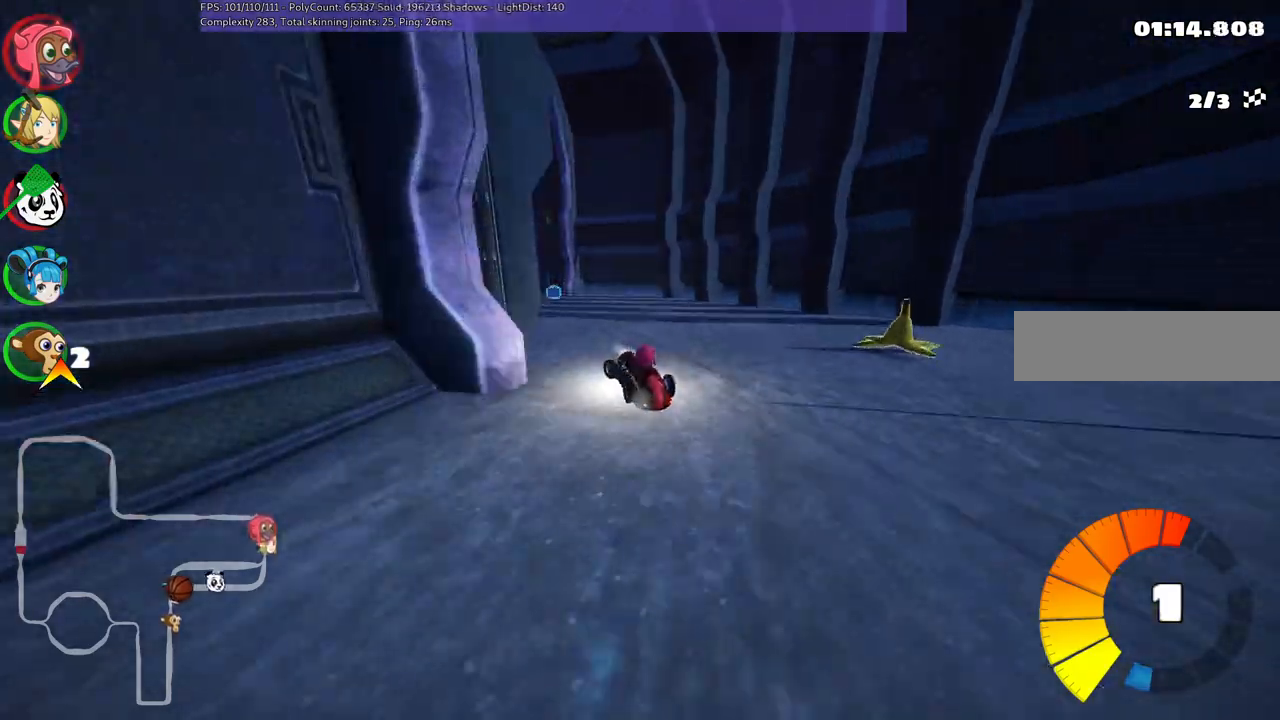
{"keys": ["left", "m", "up"], "events": []}
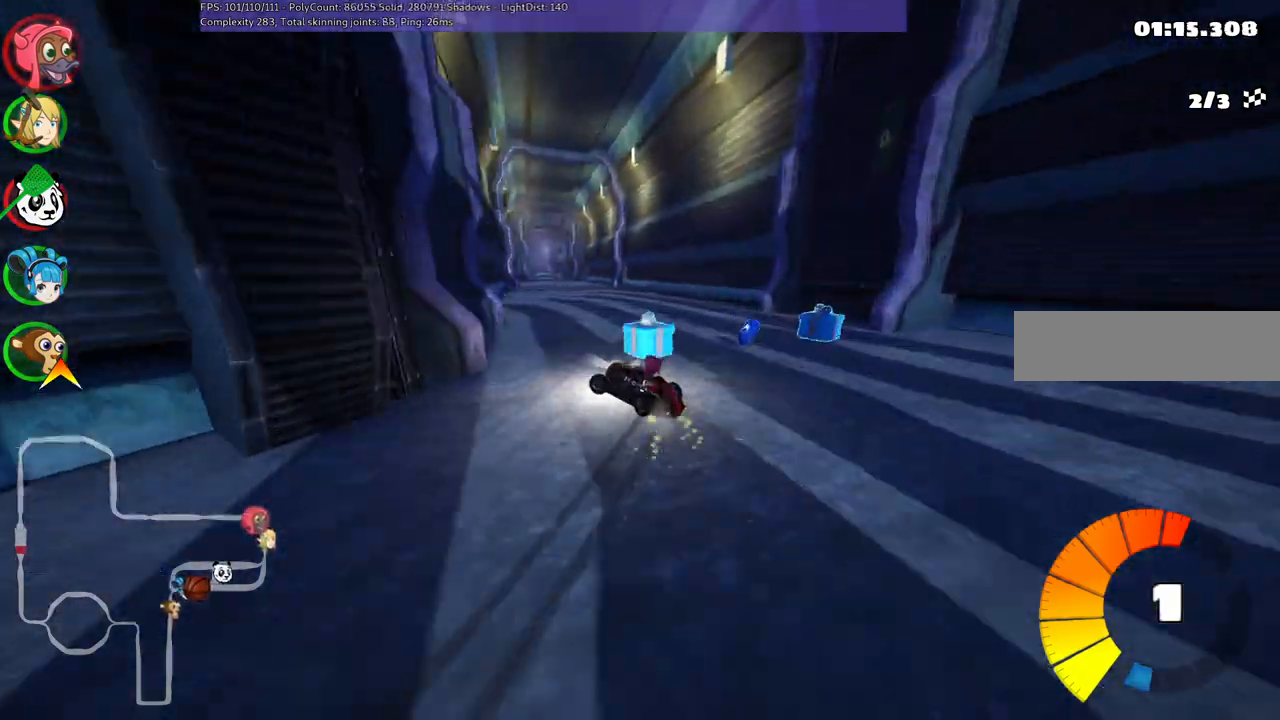
{"keys": ["m", "right", "up"], "events": [[450, "left", "up"], [450, "right", "down"]]}
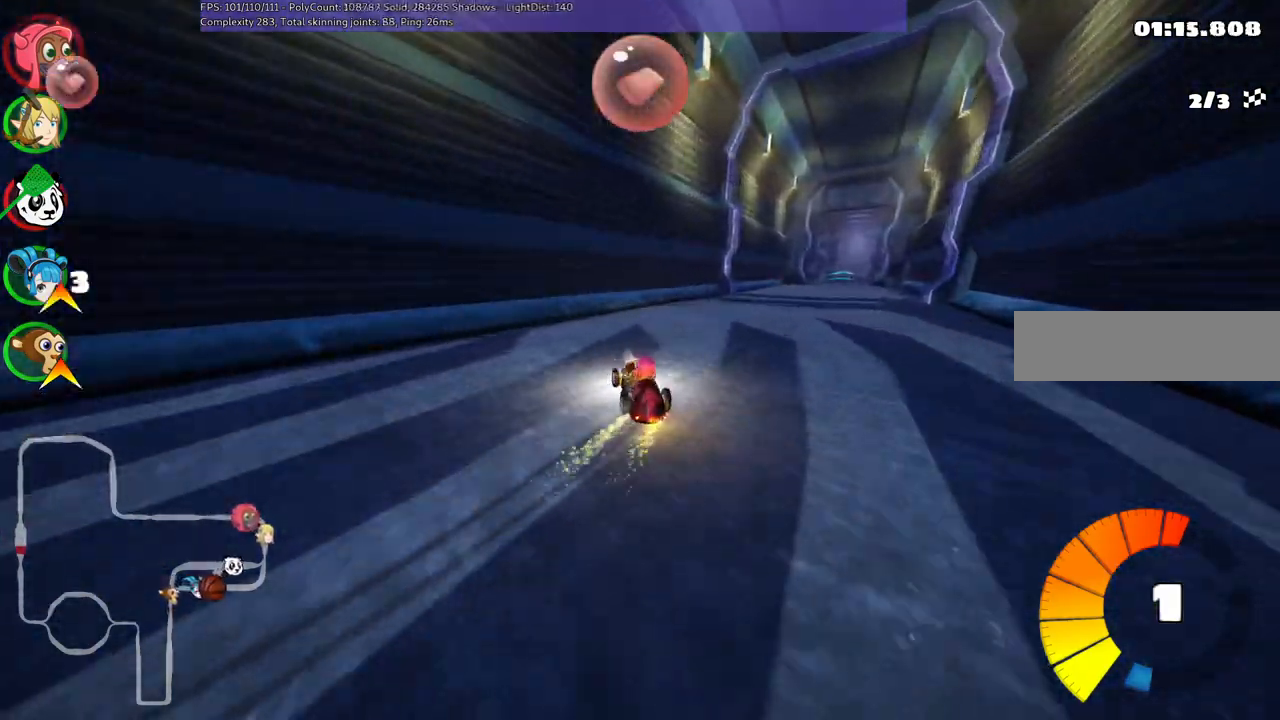
{"keys": ["up"], "events": [[33, "n", "down"], [133, "m", "up"], [217, "n", "up"], [467, "right", "up"]]}
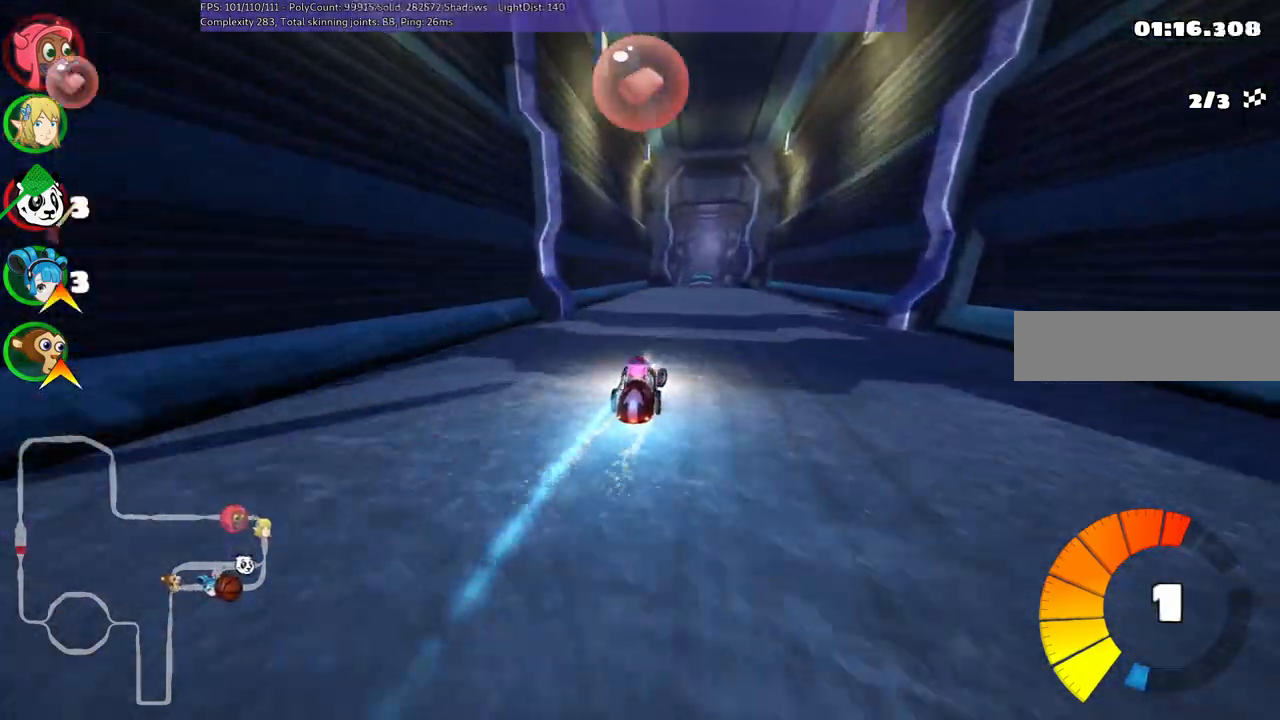
{"keys": ["up"], "events": [[50, "b", "down"], [483, "b", "up"]]}
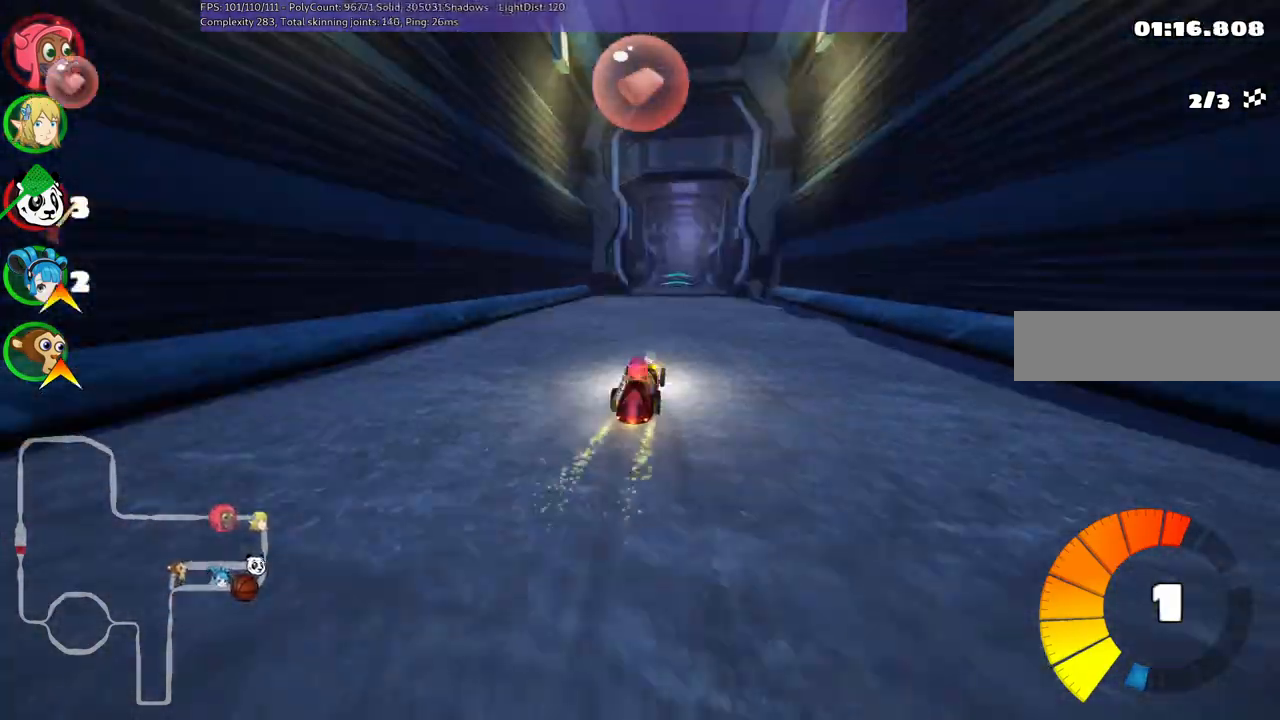
{"keys": ["up"], "events": [[17, "right", "down"], [67, "right", "up"], [350, "left", "down"], [400, "left", "up"]]}
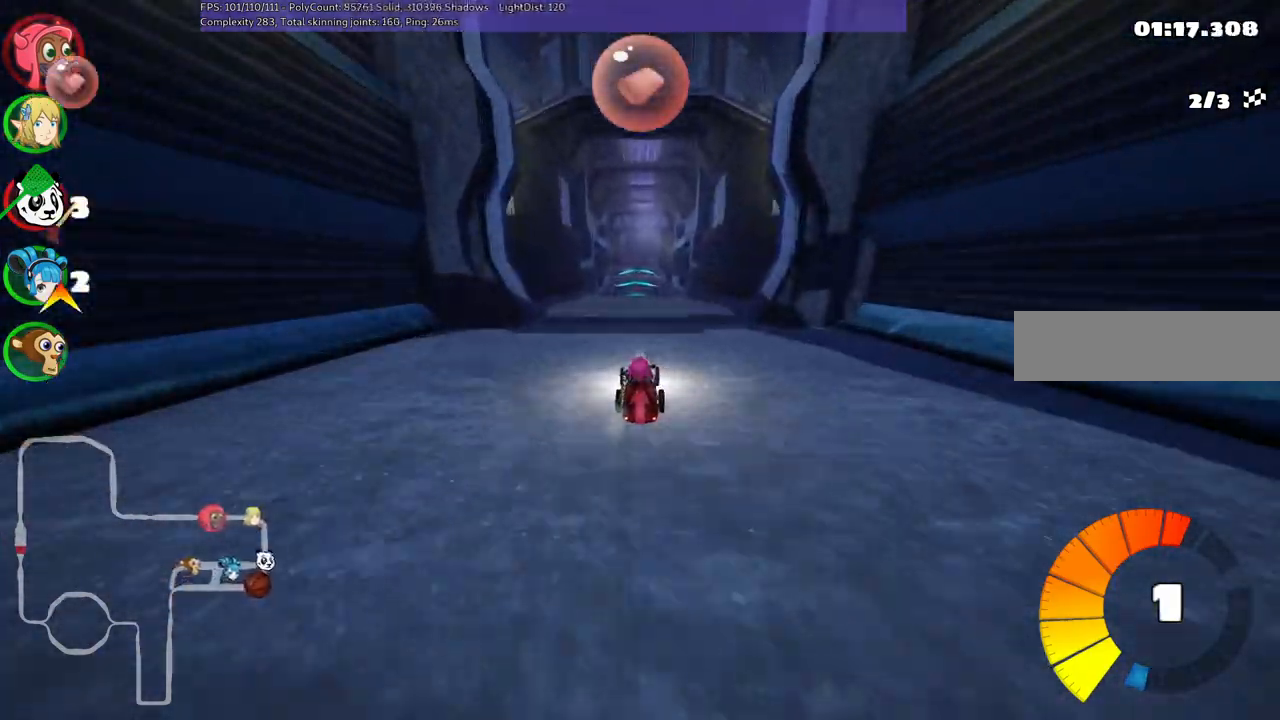
{"keys": ["b", "up"], "events": [[417, "b", "down"]]}
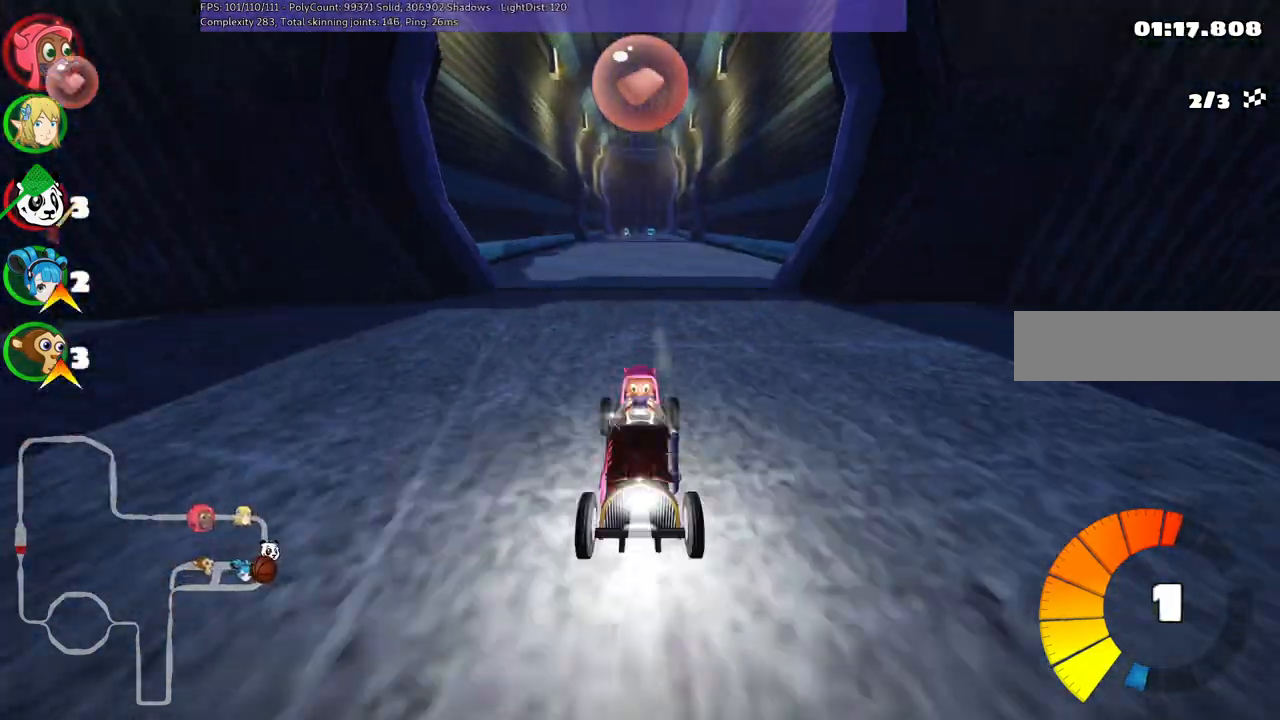
{"keys": ["up"], "events": [[350, "b", "up"]]}
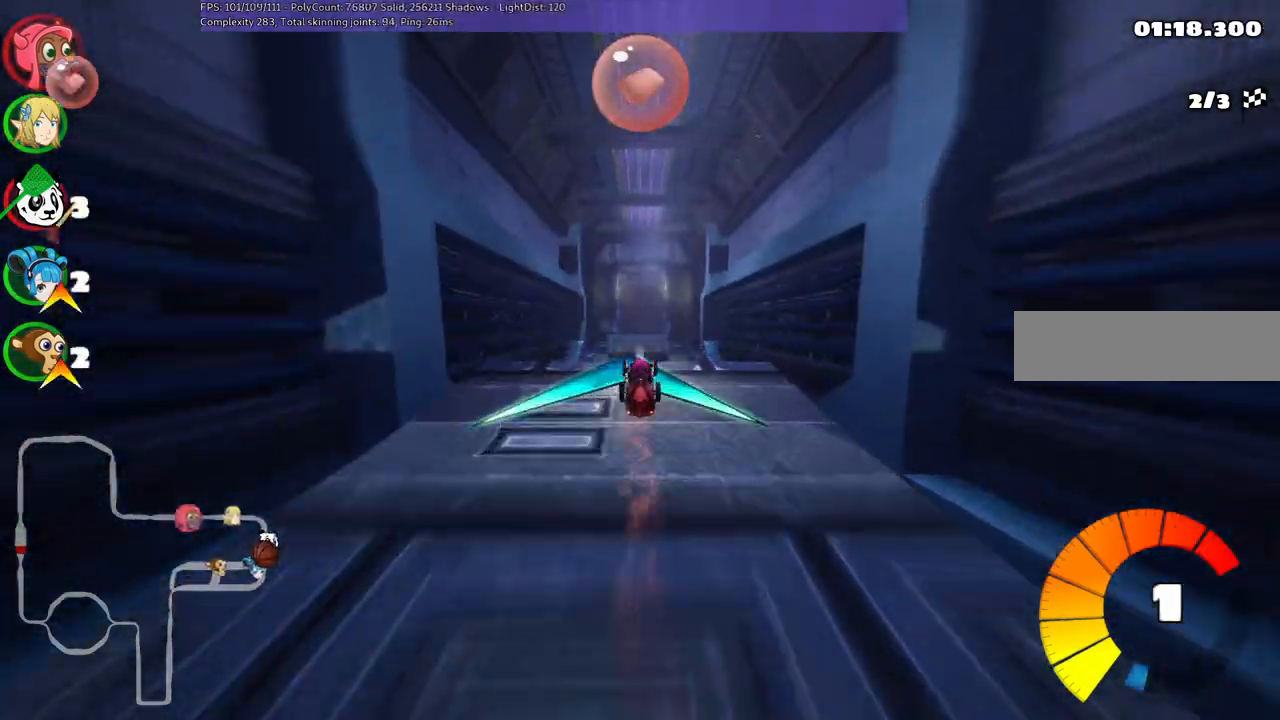
{"keys": ["up"], "events": []}
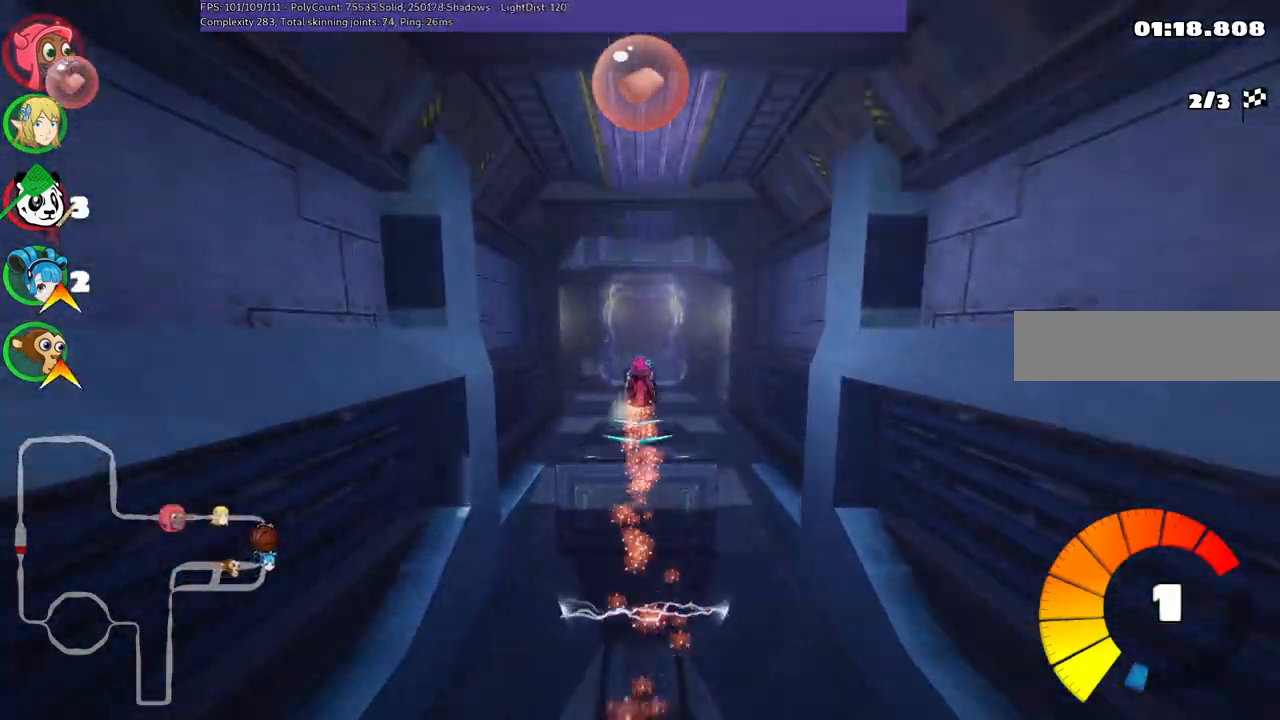
{"keys": ["up"], "events": []}
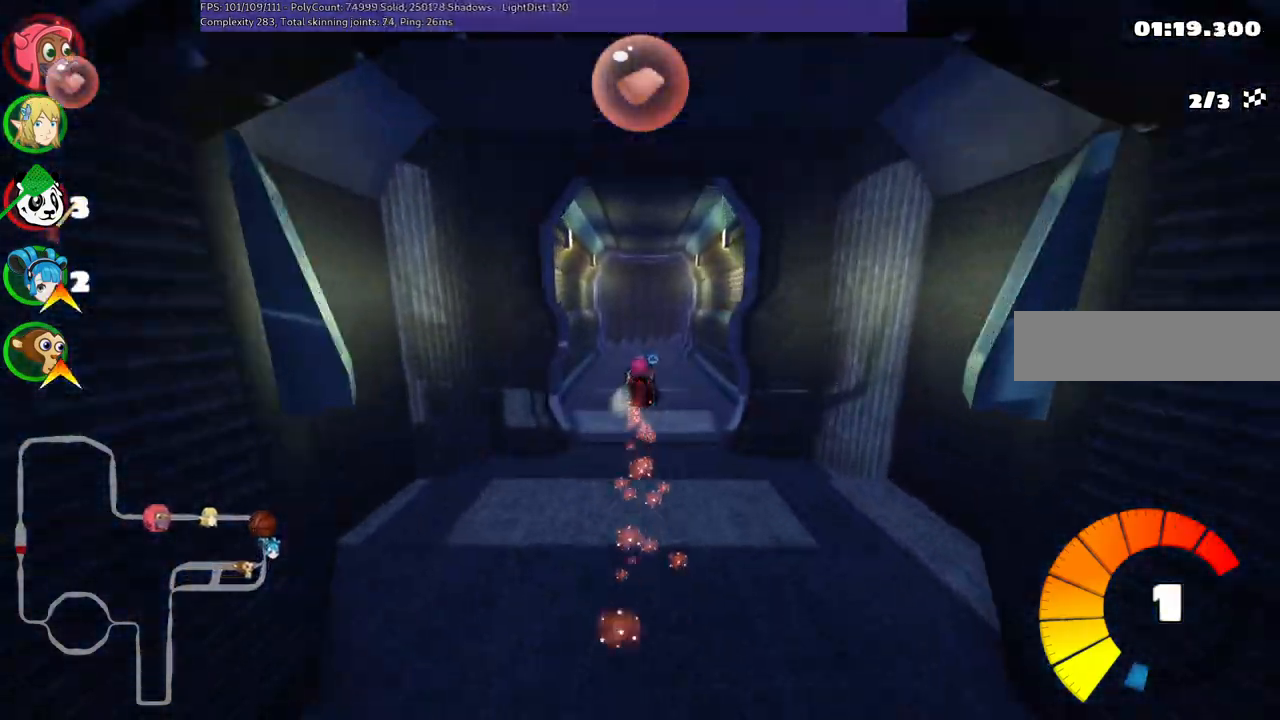
{"keys": ["left", "up"], "events": [[300, "left", "down"]]}
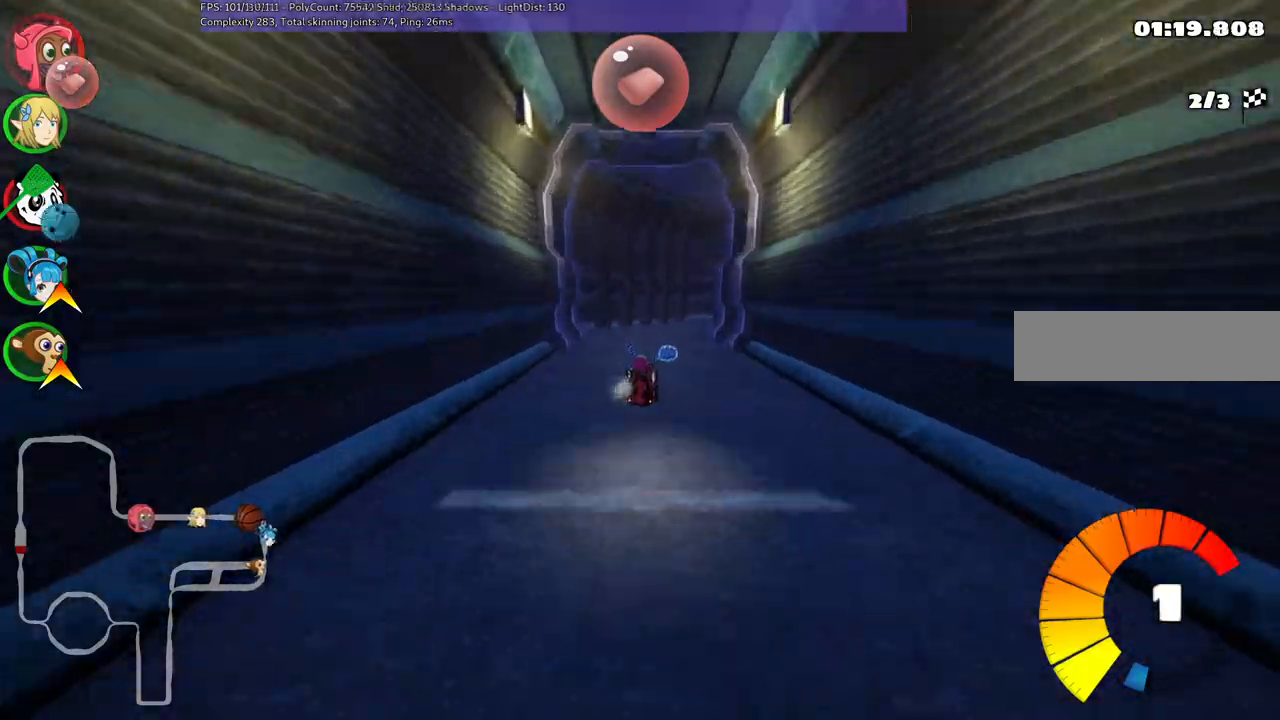
{"keys": ["m", "right", "up"], "events": [[183, "left", "up"], [233, "m", "down"], [233, "right", "down"]]}
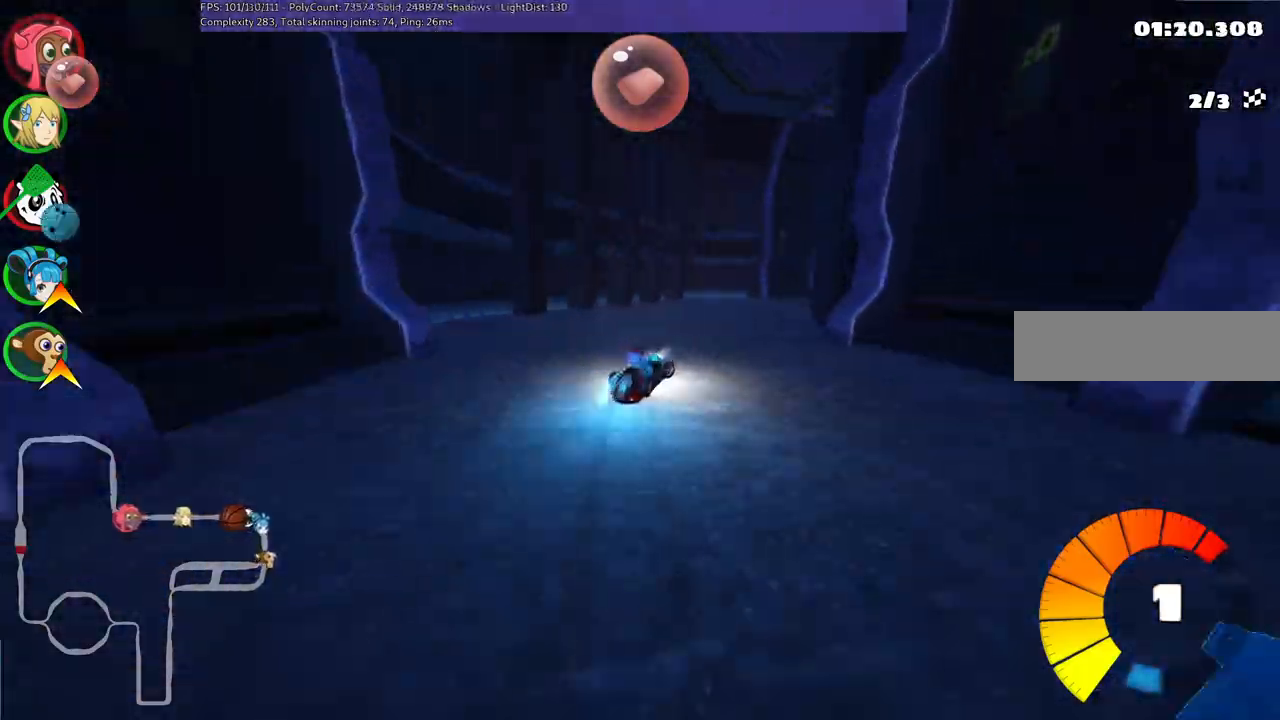
{"keys": ["left", "m", "up"], "events": [[17, "n", "down"], [67, "m", "up"], [200, "n", "up"], [200, "right", "up"], [350, "m", "down"], [350, "right", "down"], [433, "left", "down"], [483, "right", "up"]]}
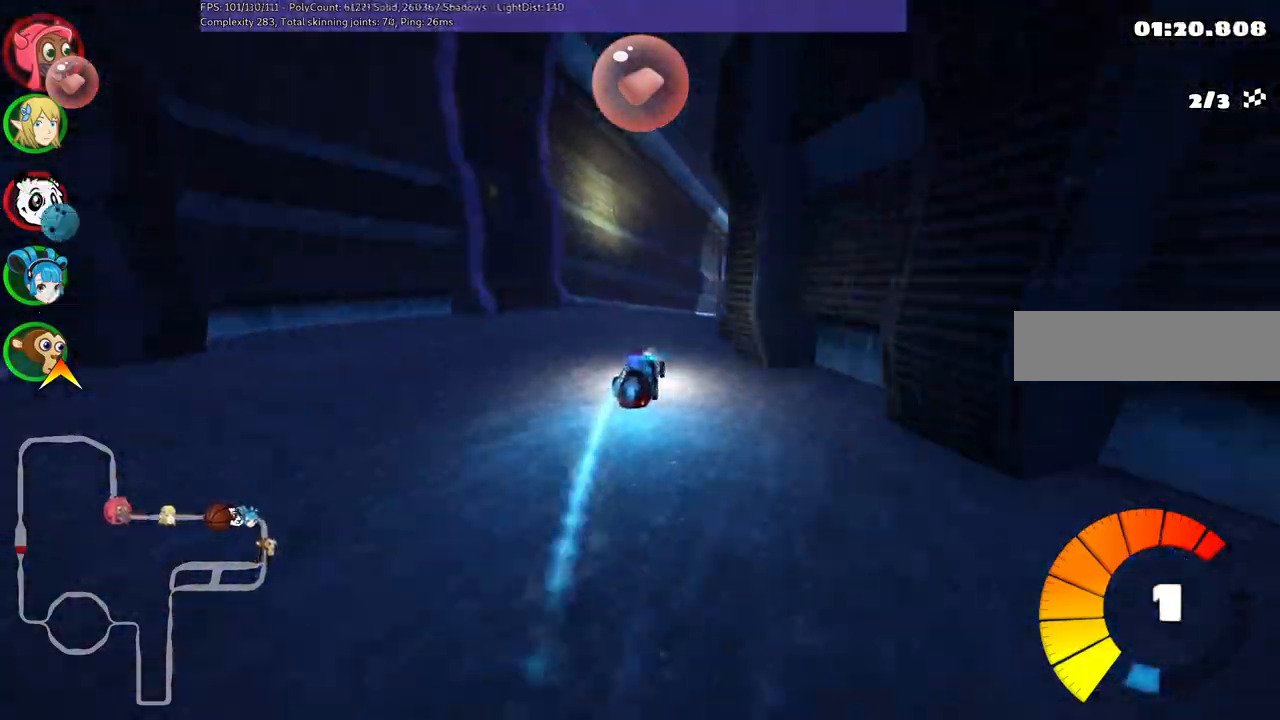
{"keys": ["left", "m", "up"], "events": [[317, "right", "down"], [417, "right", "up"]]}
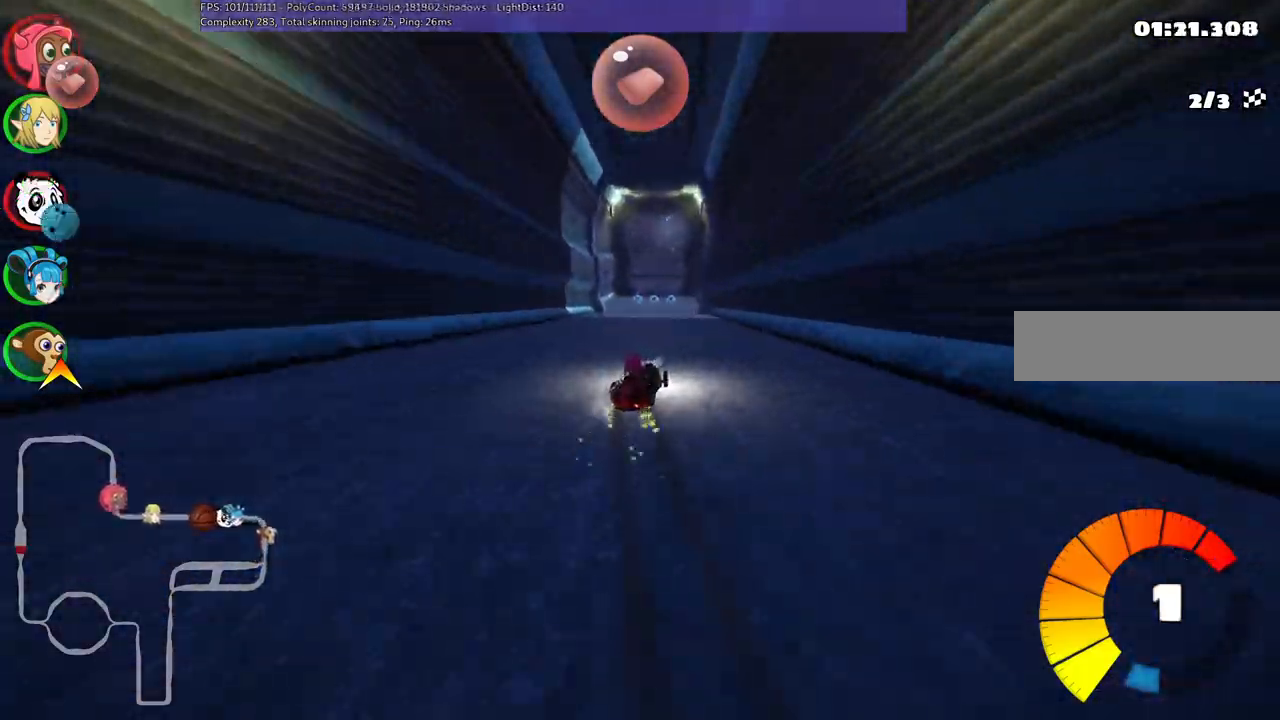
{"keys": ["left", "n", "up"], "events": [[483, "m", "up"], [483, "n", "down"]]}
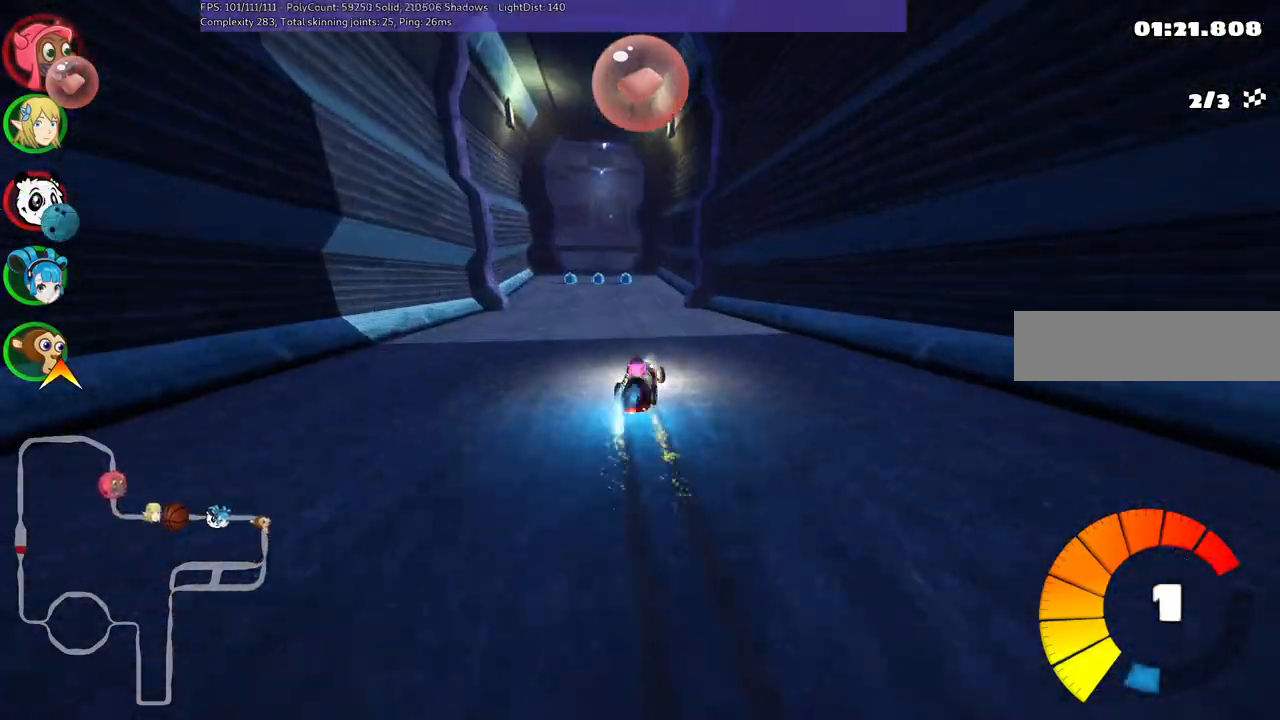
{"keys": ["up"], "events": [[133, "left", "up"], [183, "space", "down"], [217, "n", "up"], [267, "space", "up"], [367, "right", "down"], [500, "right", "up"]]}
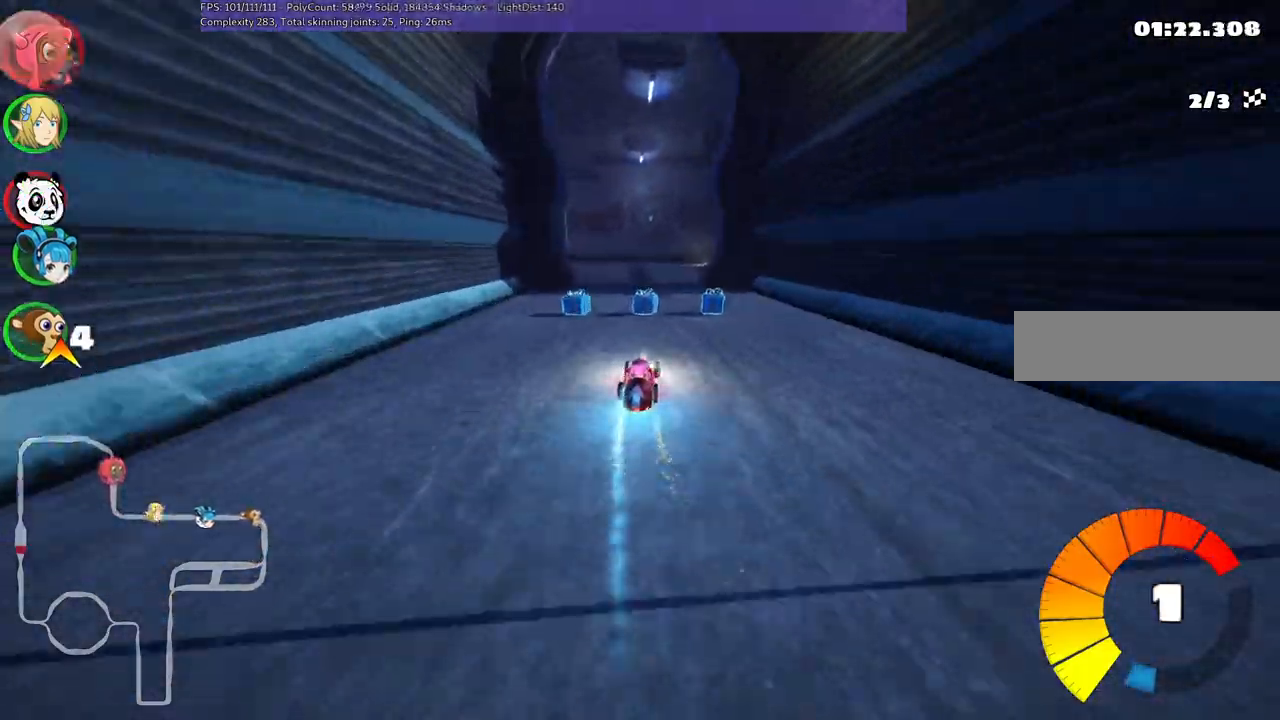
{"keys": ["left", "m", "up"], "events": [[100, "left", "down"], [150, "m", "down"], [333, "m", "up"], [483, "m", "down"]]}
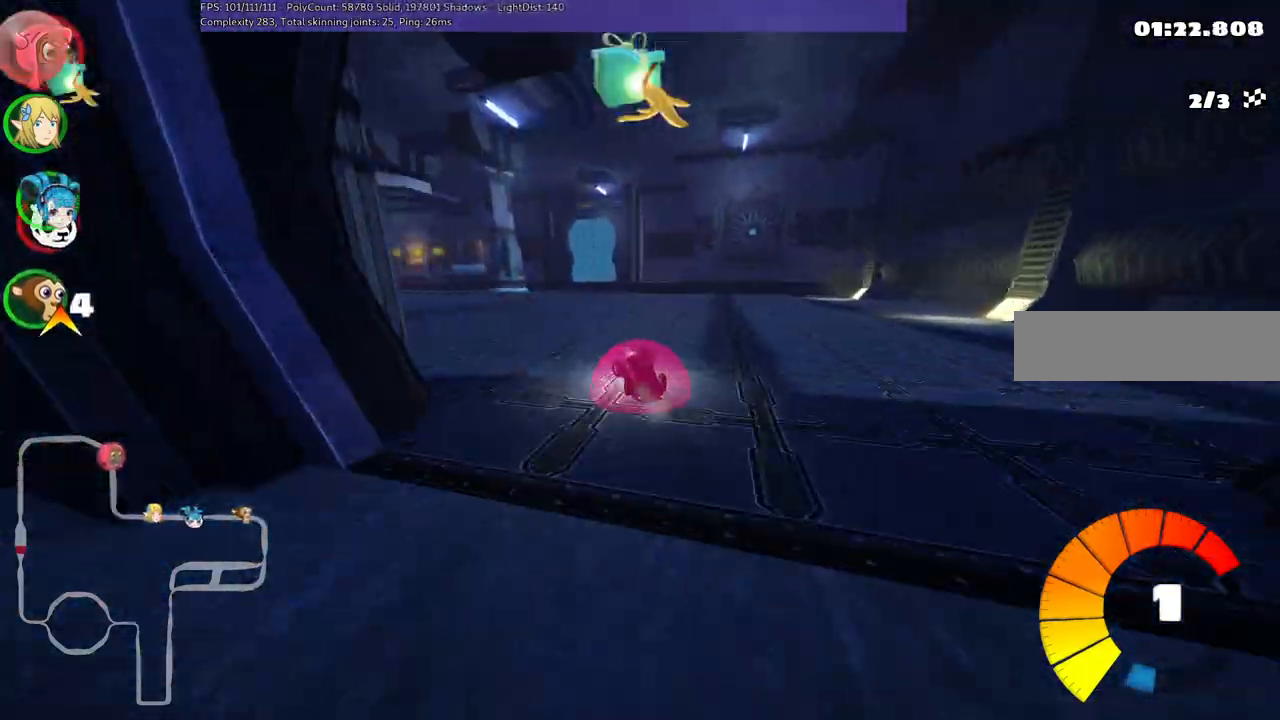
{"keys": ["m", "right", "up"], "events": [[317, "left", "up"], [317, "n", "down"], [317, "right", "down"], [450, "n", "up"]]}
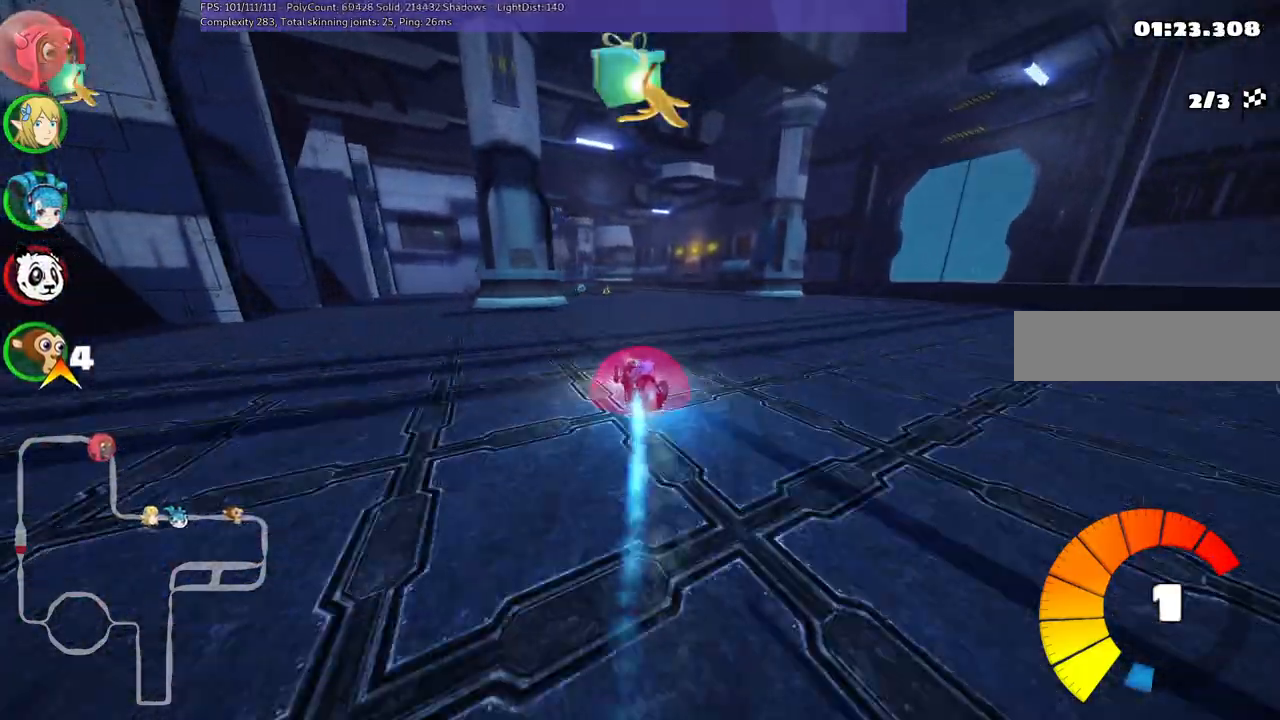
{"keys": ["m", "right", "up"], "events": []}
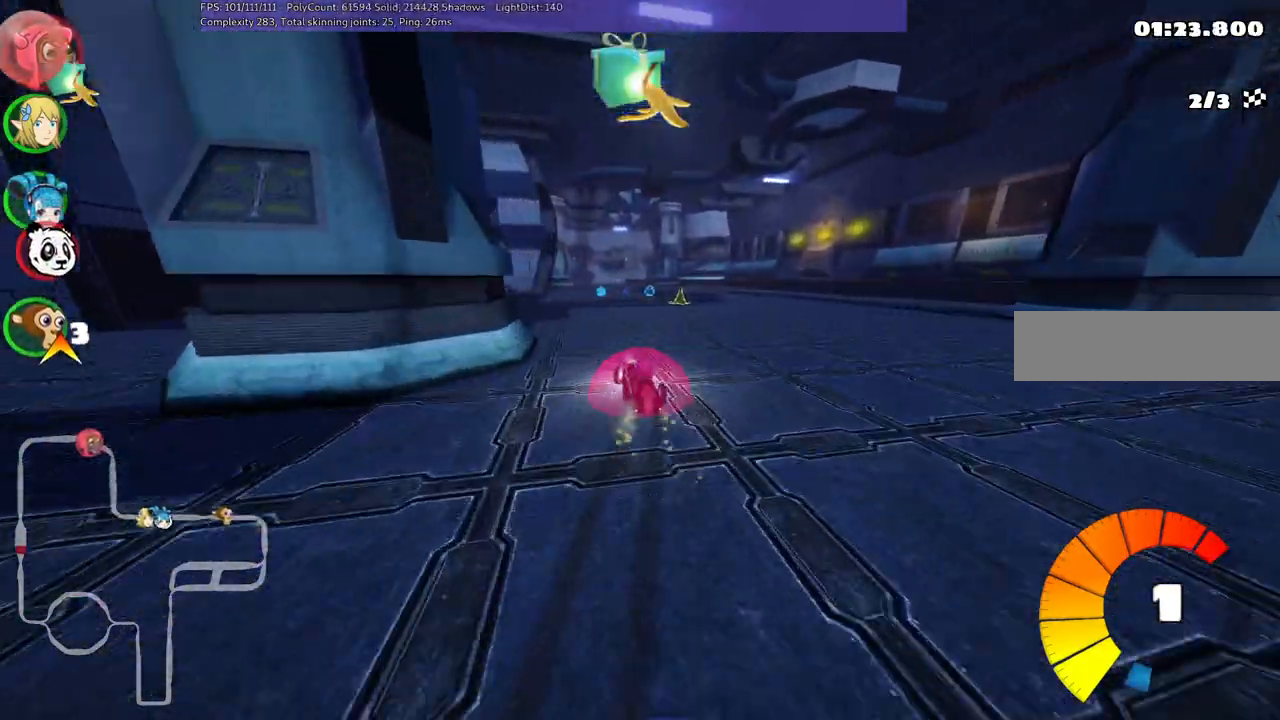
{"keys": ["m", "right", "up"], "events": []}
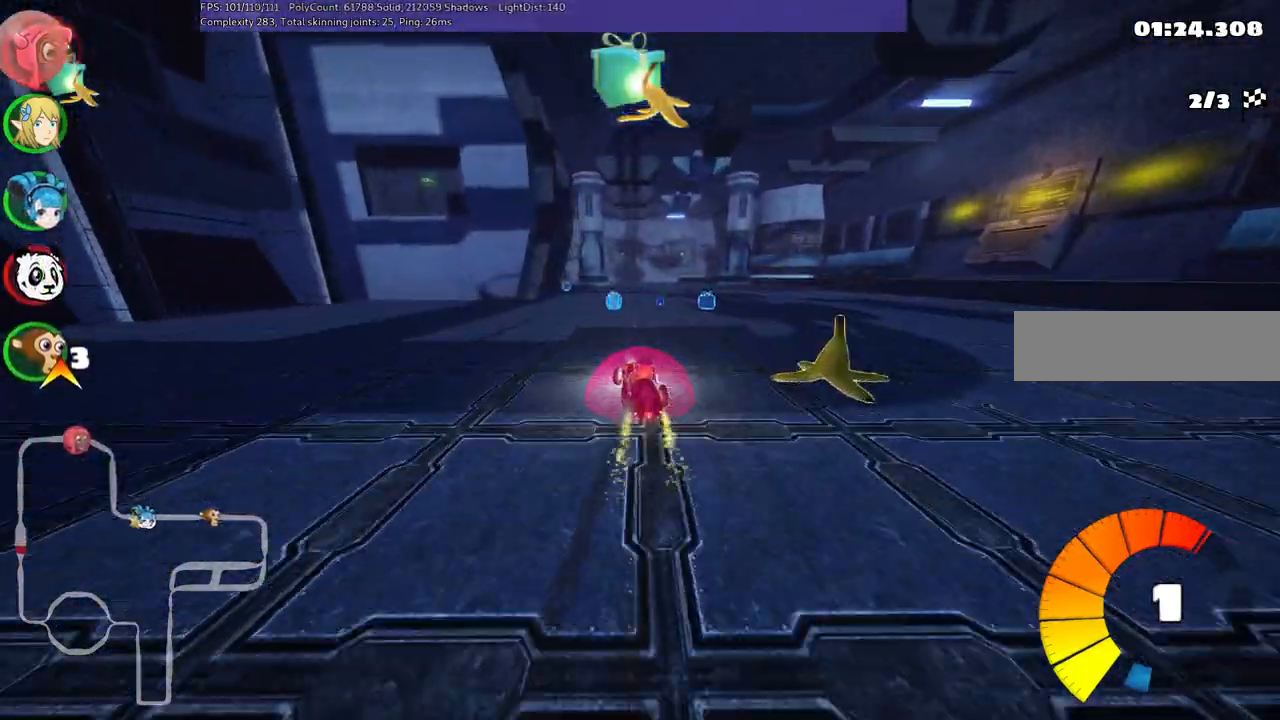
{"keys": ["m", "right", "up"], "events": [[33, "n", "down"], [183, "n", "up"]]}
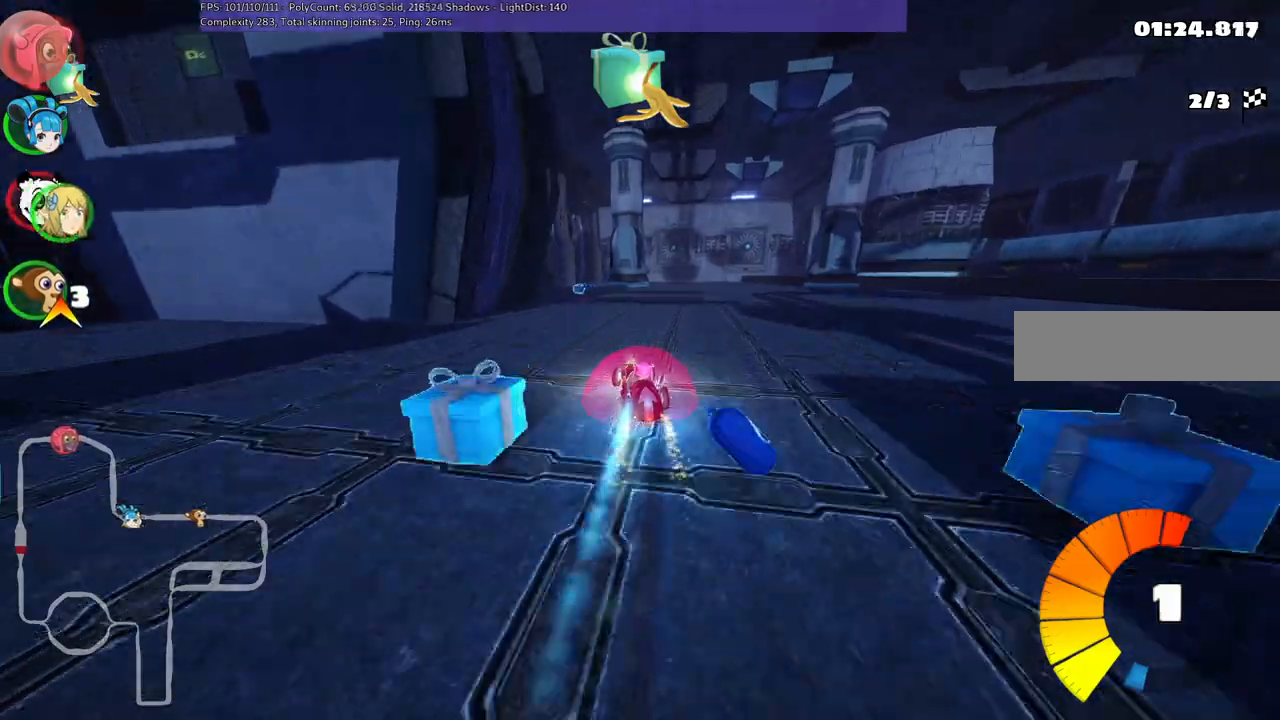
{"keys": ["m", "right", "up"], "events": [[50, "left", "down"], [150, "left", "up"], [383, "left", "down"], [483, "left", "up"]]}